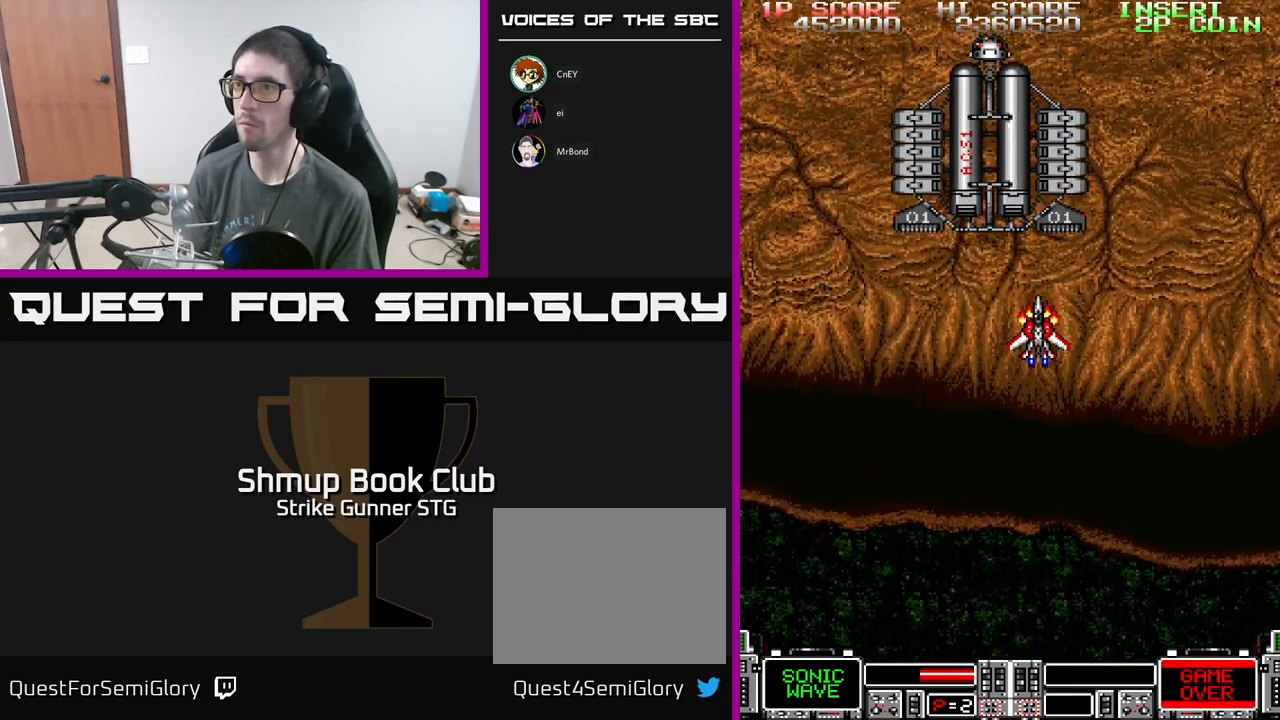
Gameplay with a controller (Xbox layout); each line is a JSON object with the inputs held at the frame after it. "events" lists button and stick changes between this image and that frame as [ms after this image, input, new state], when the widget could be followed in between.
{"buttons": ["A"], "left_stick": "center", "right_stick": "center", "events": [[100, "DPAD_LEFT", "down"], [167, "DPAD_UP", "down"], [234, "DPAD_LEFT", "up"], [267, "DPAD_UP", "up"]]}
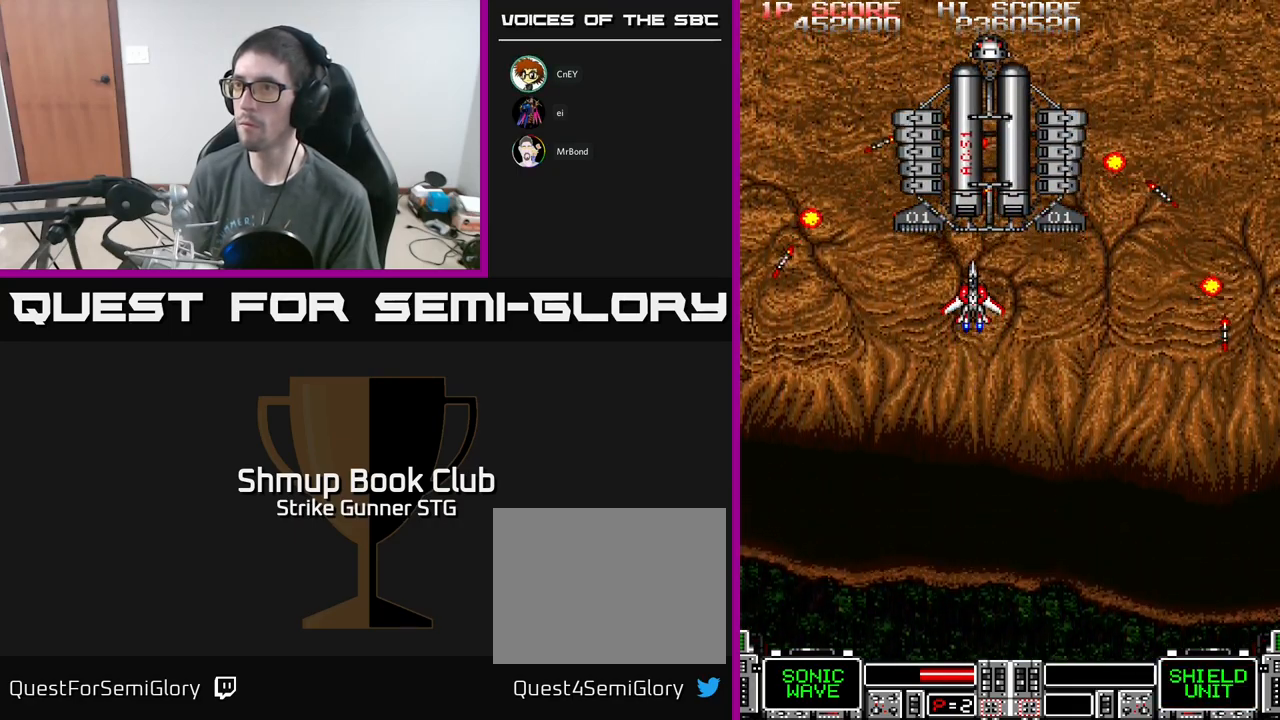
{"buttons": ["A"], "left_stick": "center", "right_stick": "center", "events": [[350, "DPAD_RIGHT", "down"], [384, "DPAD_RIGHT", "up"]]}
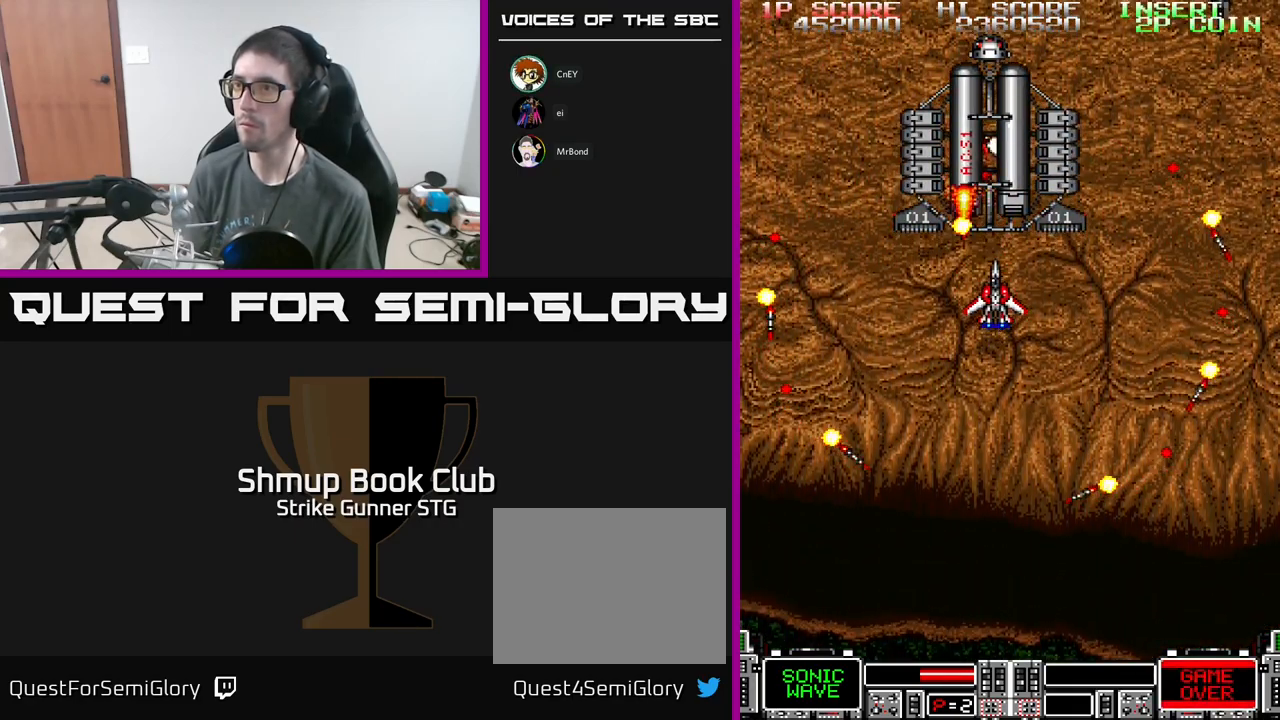
{"buttons": ["A"], "left_stick": "center", "right_stick": "center", "events": [[150, "X", "down"], [267, "X", "up"], [317, "A", "up"], [384, "A", "down"]]}
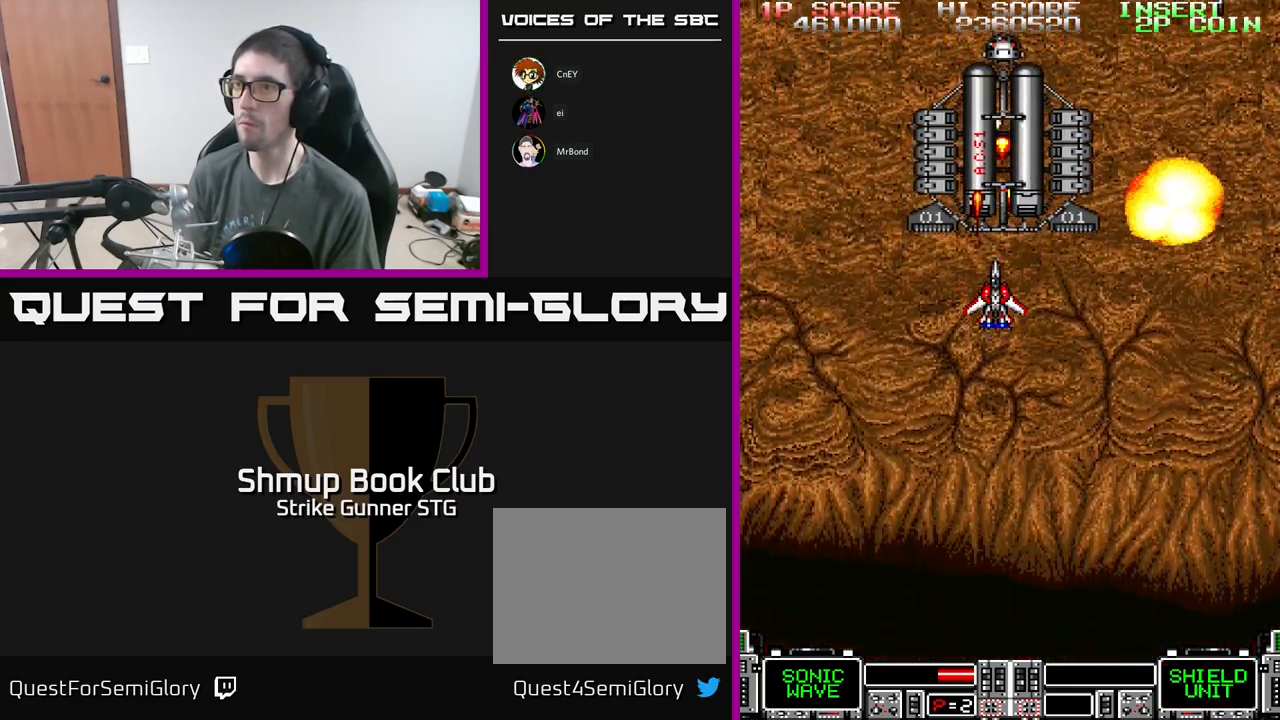
{"buttons": ["A"], "left_stick": "center", "right_stick": "center", "events": [[100, "DPAD_DOWN", "down"], [234, "DPAD_DOWN", "up"], [250, "DPAD_RIGHT", "down"], [384, "DPAD_RIGHT", "up"]]}
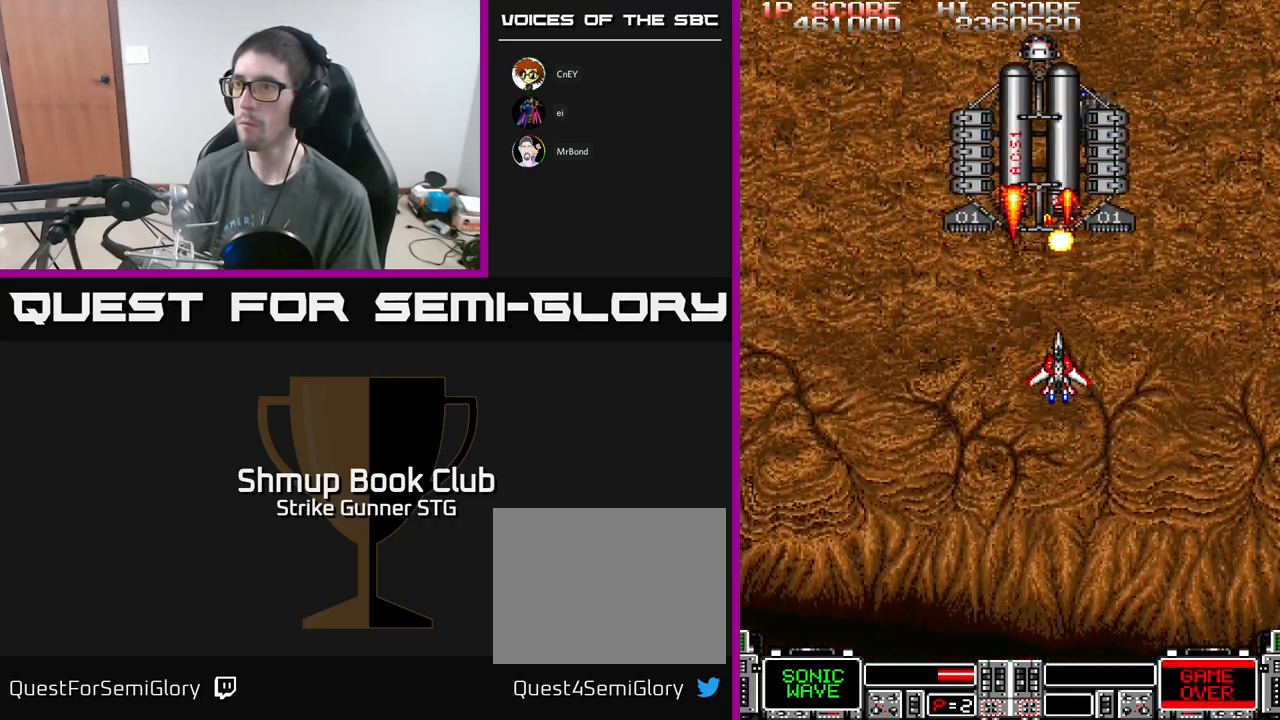
{"buttons": ["A", "DPAD_RIGHT"], "left_stick": "center", "right_stick": "center", "events": [[217, "DPAD_LEFT", "down"], [366, "DPAD_DOWN", "down"], [416, "DPAD_LEFT", "up"], [450, "DPAD_RIGHT", "down"], [466, "DPAD_DOWN", "up"]]}
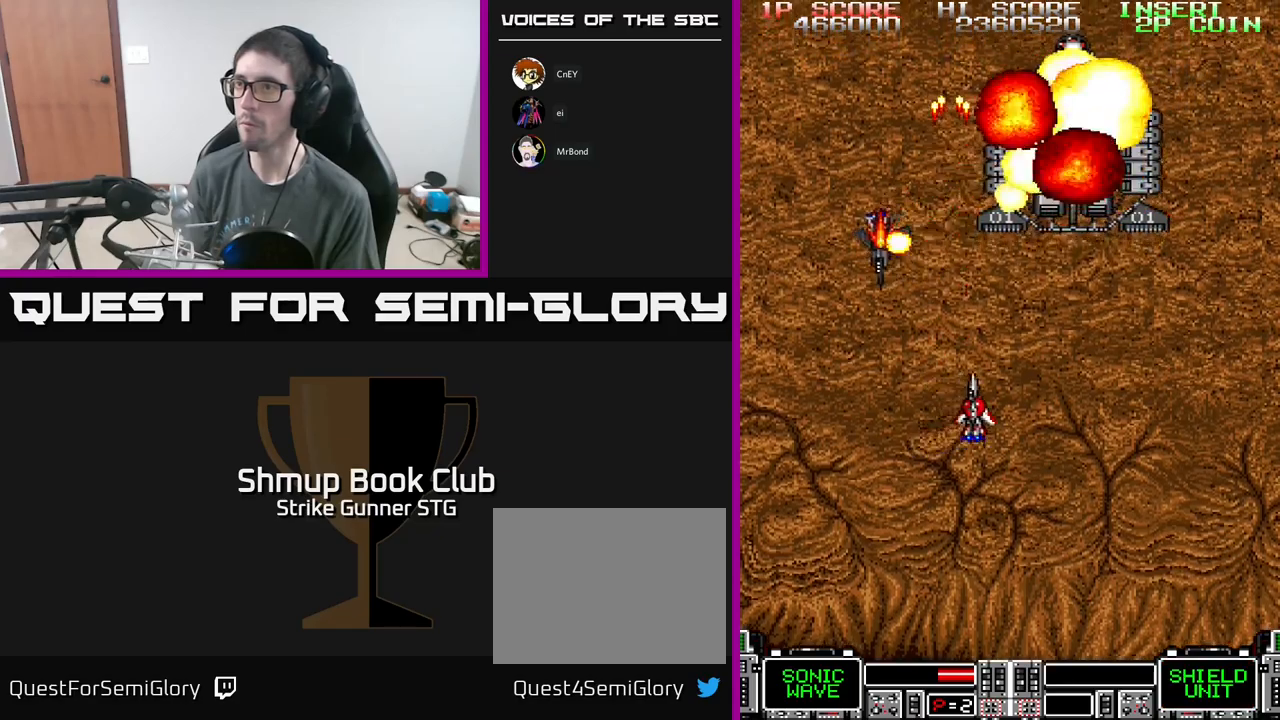
{"buttons": ["A", "DPAD_RIGHT"], "left_stick": "center", "right_stick": "center", "events": [[134, "DPAD_RIGHT", "up"], [134, "DPAD_UP", "down"], [167, "DPAD_LEFT", "down"], [217, "DPAD_UP", "up"], [300, "DPAD_DOWN", "down"], [317, "DPAD_LEFT", "up"], [350, "DPAD_RIGHT", "down"], [400, "DPAD_DOWN", "up"]]}
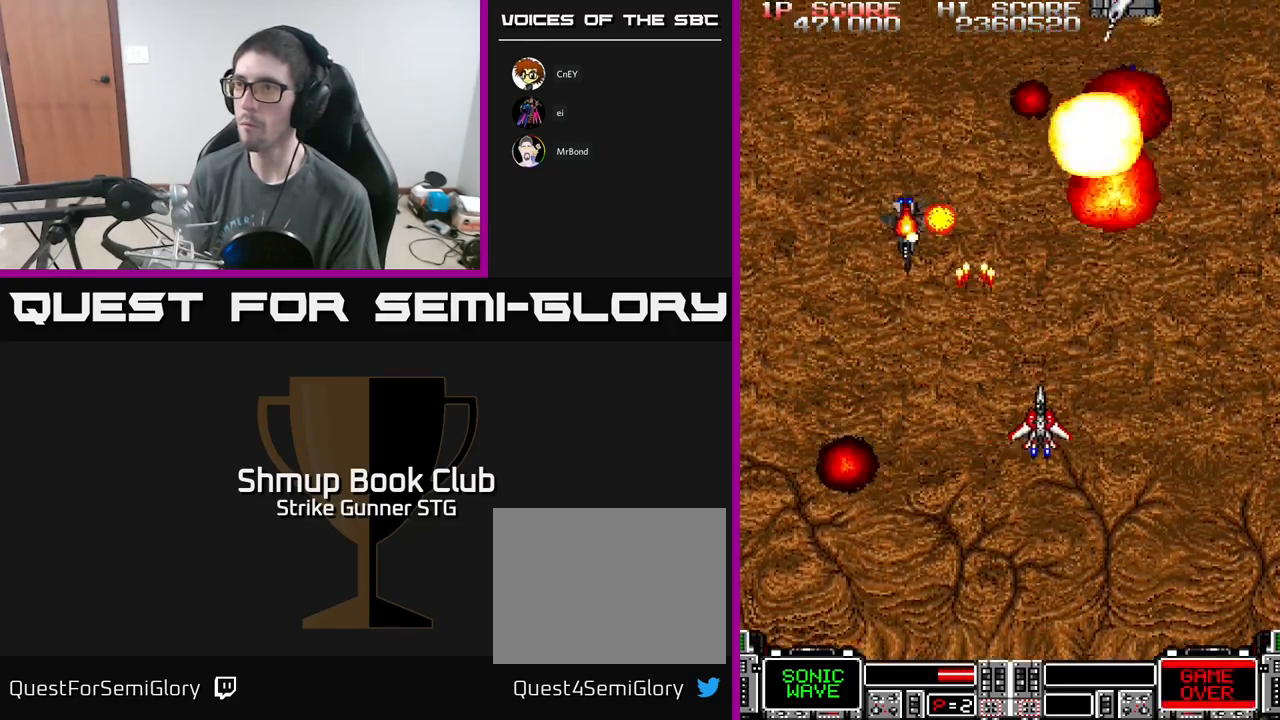
{"buttons": ["A", "DPAD_DOWN", "DPAD_RIGHT"], "left_stick": "center", "right_stick": "center", "events": [[134, "DPAD_RIGHT", "up"], [150, "DPAD_UP", "down"], [167, "DPAD_LEFT", "down"], [217, "DPAD_UP", "up"], [400, "DPAD_LEFT", "up"], [417, "DPAD_RIGHT", "down"], [500, "DPAD_DOWN", "down"]]}
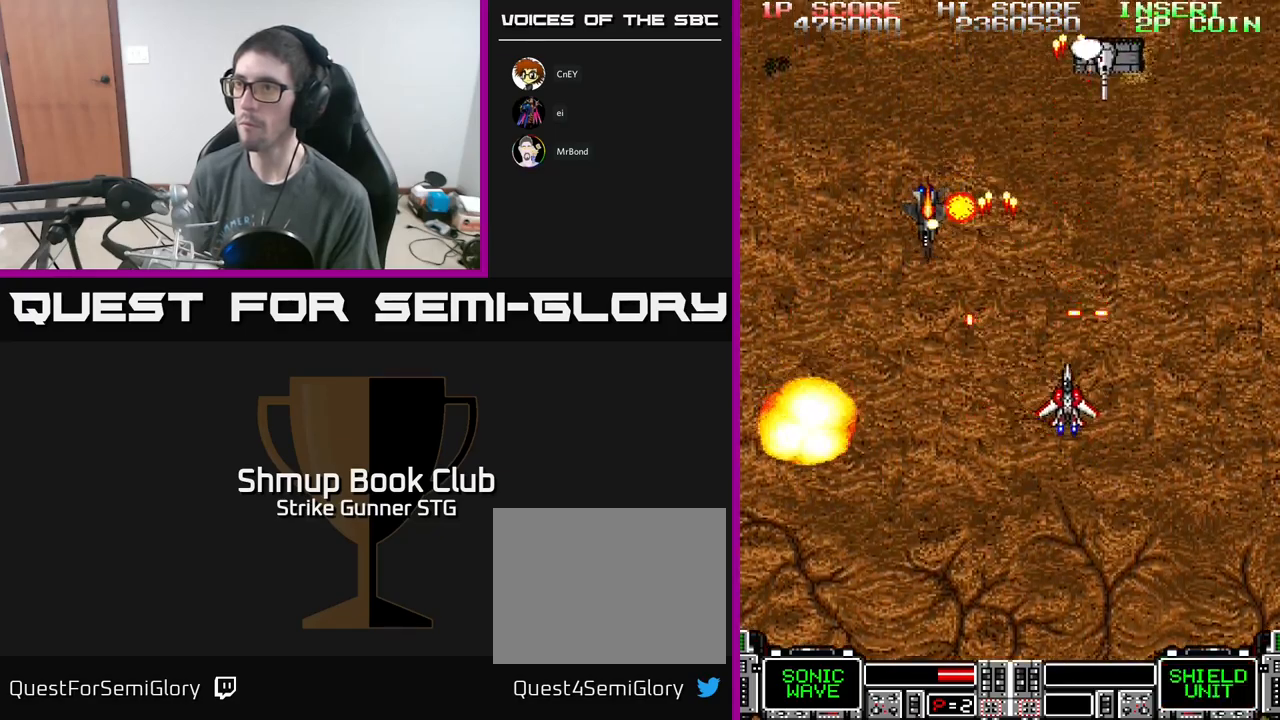
{"buttons": ["A", "DPAD_UP", "DPAD_LEFT"], "left_stick": "center", "right_stick": "center", "events": [[50, "DPAD_RIGHT", "up"], [84, "DPAD_RIGHT", "down"], [350, "DPAD_DOWN", "up"], [367, "DPAD_UP", "down"], [400, "DPAD_RIGHT", "up"], [450, "DPAD_LEFT", "down"]]}
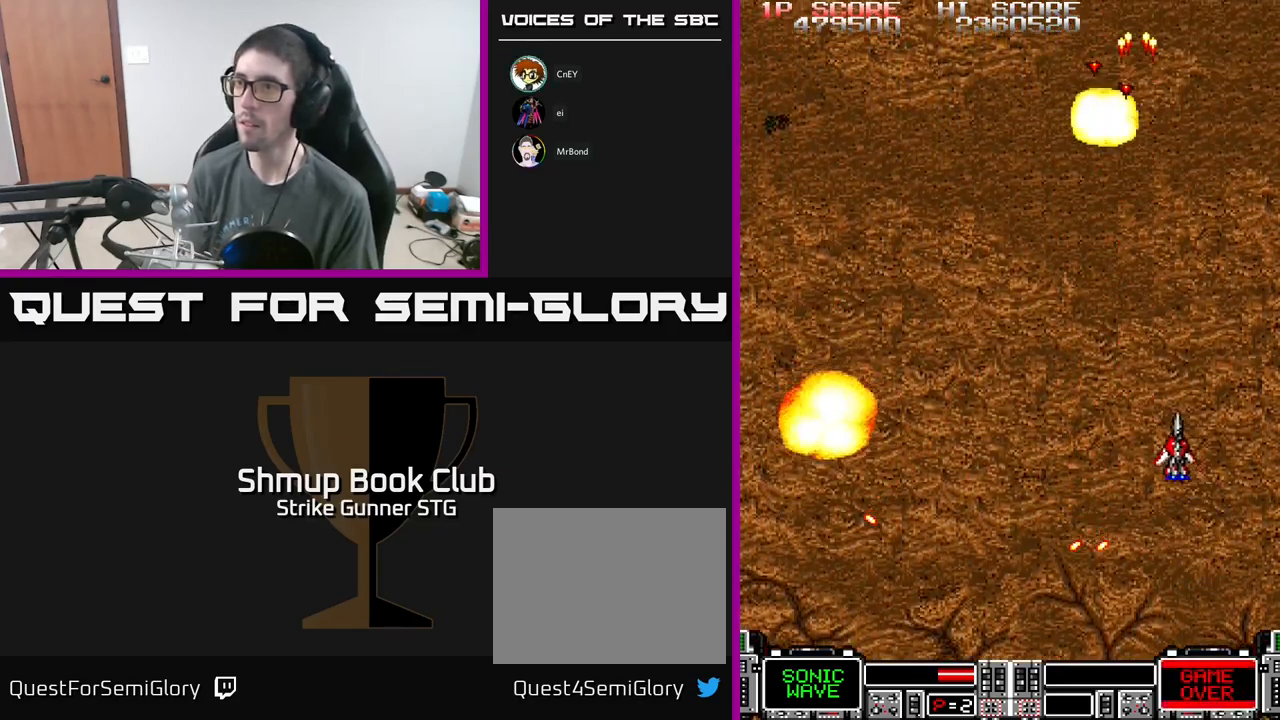
{"buttons": ["DPAD_UP", "DPAD_LEFT"], "left_stick": "center", "right_stick": "center", "events": [[100, "DPAD_UP", "up"], [217, "DPAD_LEFT", "up"], [217, "DPAD_UP", "down"], [317, "A", "up"], [317, "DPAD_LEFT", "down"], [334, "DPAD_UP", "up"], [467, "DPAD_UP", "down"]]}
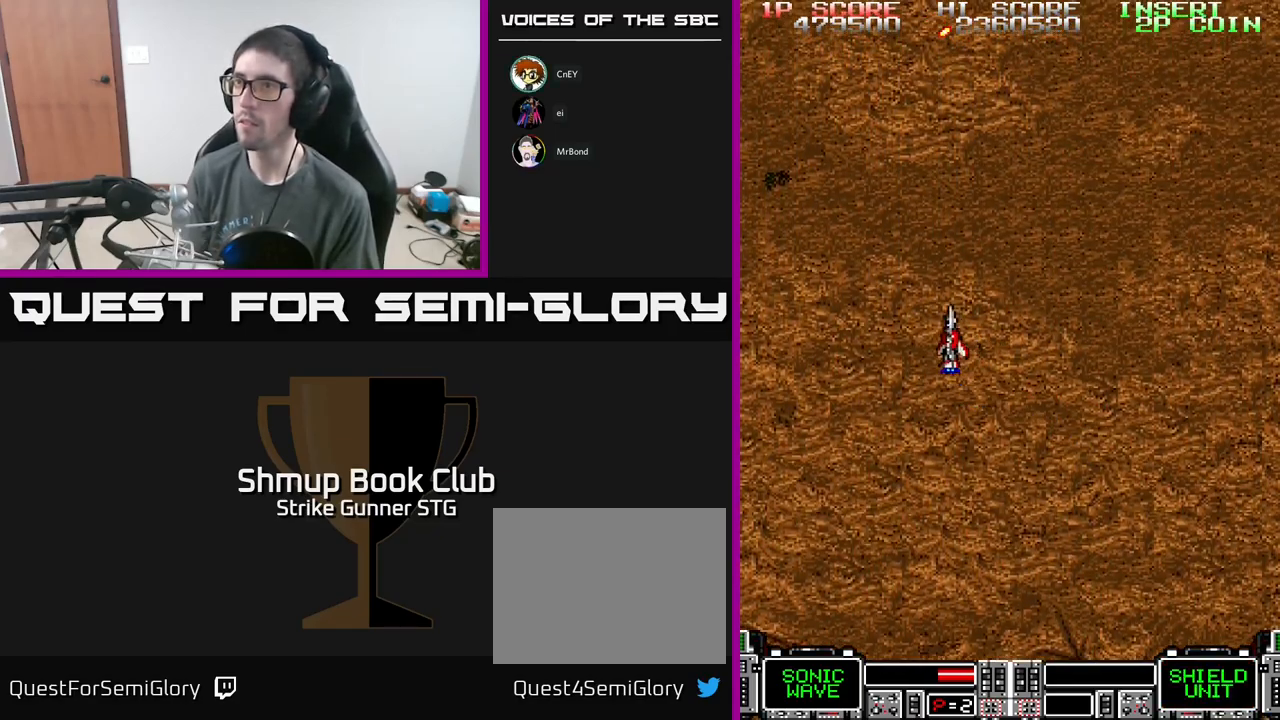
{"buttons": ["A"], "left_stick": "center", "right_stick": "center", "events": [[117, "A", "down"], [217, "DPAD_UP", "up"], [234, "DPAD_LEFT", "up"], [417, "DPAD_RIGHT", "down"], [500, "DPAD_RIGHT", "up"]]}
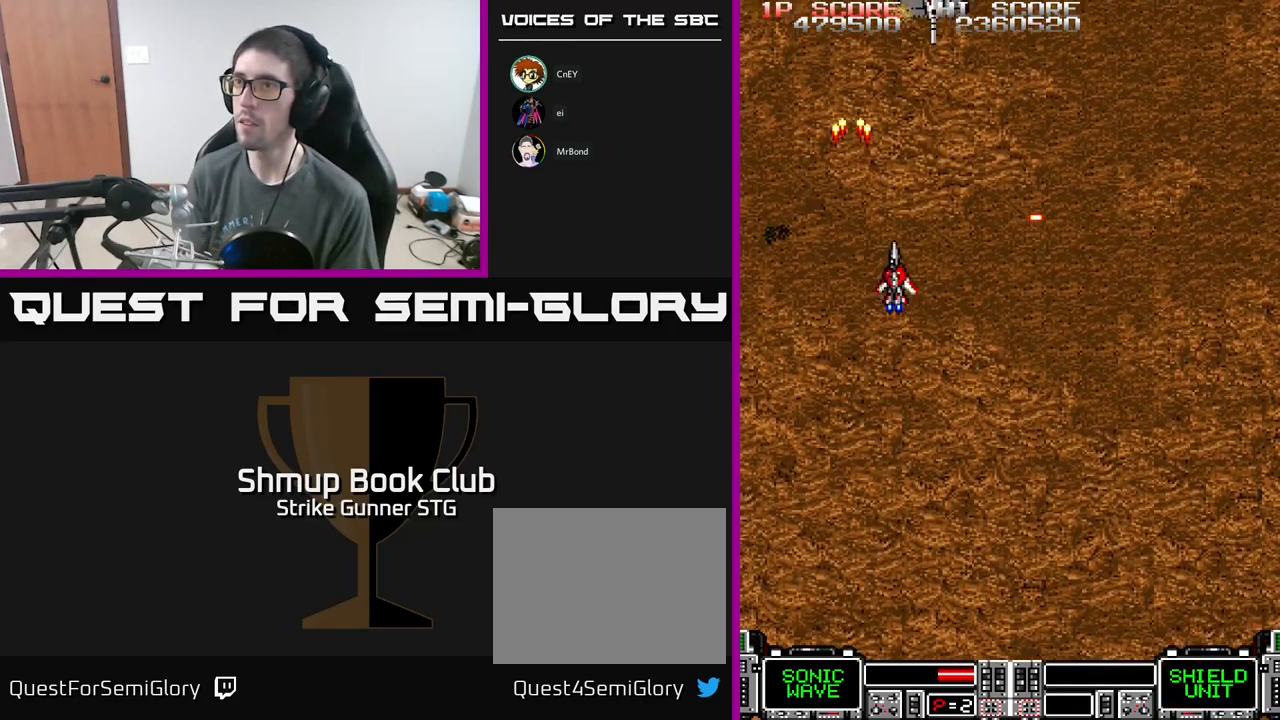
{"buttons": ["A", "DPAD_DOWN"], "left_stick": "center", "right_stick": "center", "events": [[184, "DPAD_RIGHT", "down"], [300, "DPAD_RIGHT", "up"], [484, "DPAD_DOWN", "down"]]}
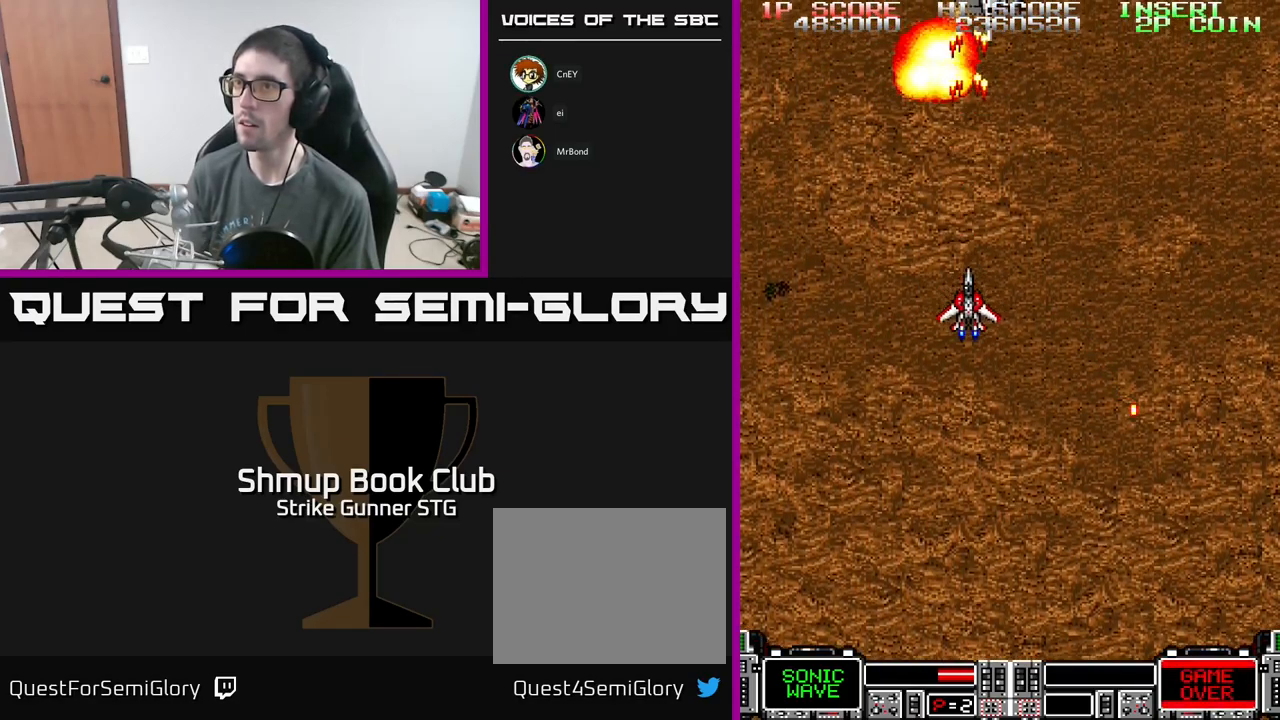
{"buttons": ["A"], "left_stick": "center", "right_stick": "center", "events": [[34, "DPAD_DOWN", "up"], [34, "DPAD_RIGHT", "down"], [200, "DPAD_RIGHT", "up"], [200, "DPAD_UP", "down"], [217, "DPAD_LEFT", "down"], [300, "DPAD_UP", "up"], [384, "DPAD_LEFT", "up"]]}
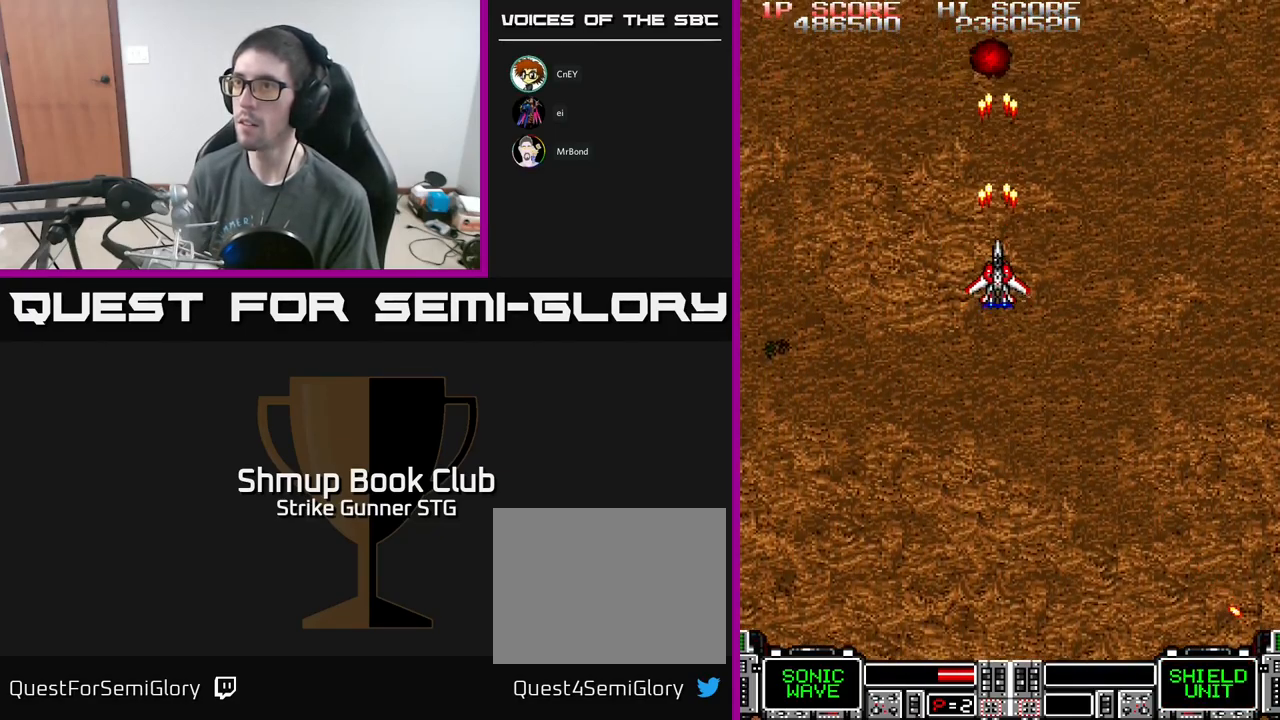
{"buttons": ["A"], "left_stick": "center", "right_stick": "center", "events": [[50, "DPAD_RIGHT", "down"], [300, "DPAD_RIGHT", "up"]]}
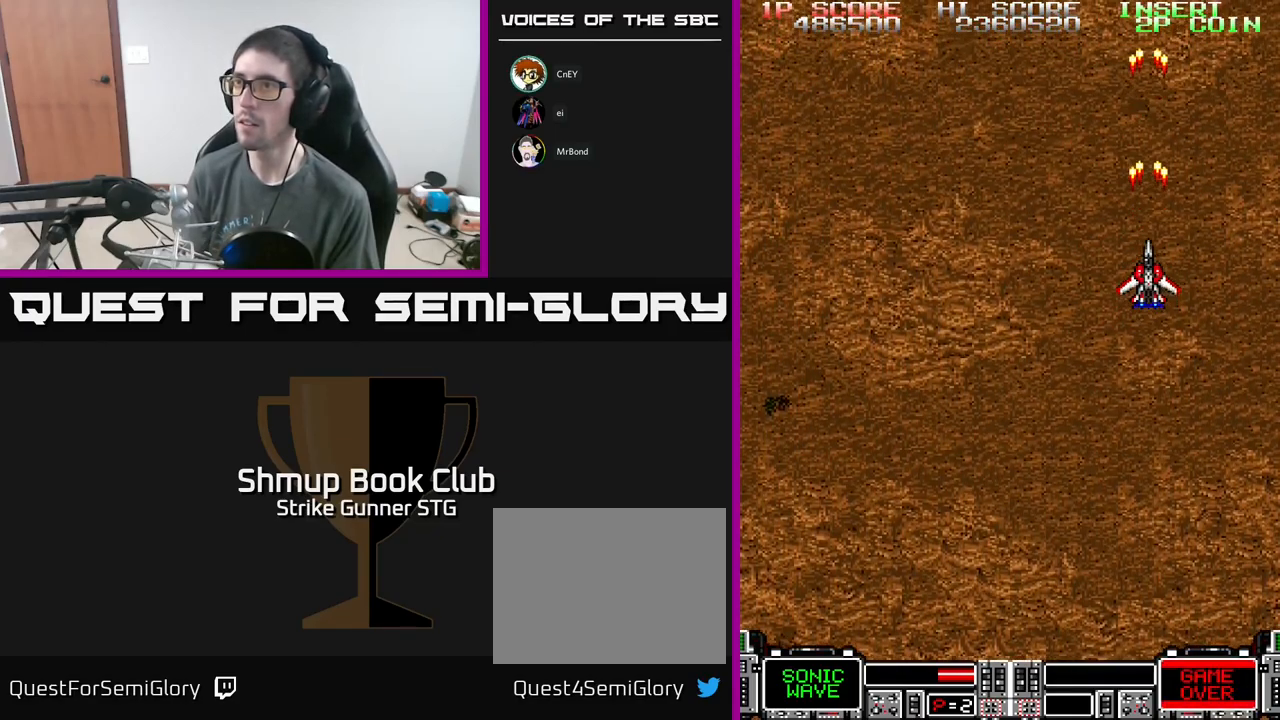
{"buttons": ["A", "DPAD_LEFT"], "left_stick": "center", "right_stick": "center", "events": [[284, "DPAD_LEFT", "down"]]}
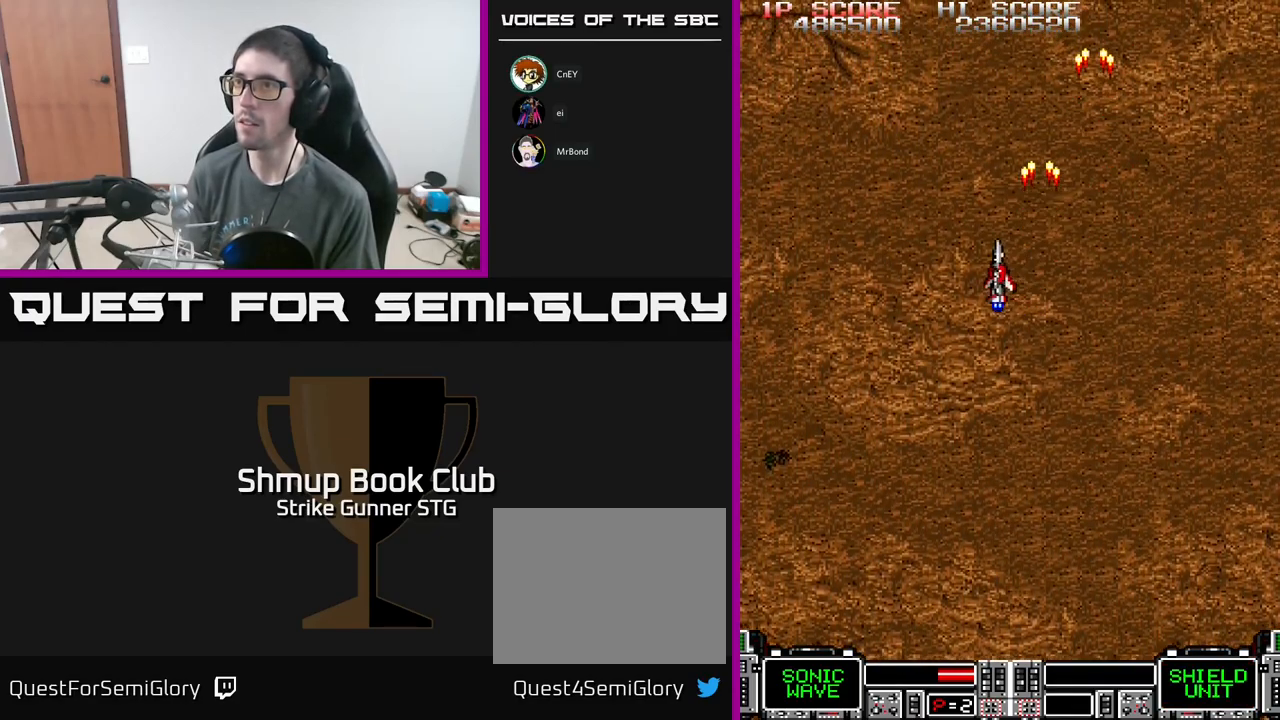
{"buttons": ["A", "DPAD_RIGHT"], "left_stick": "center", "right_stick": "center", "events": [[250, "DPAD_LEFT", "up"], [300, "DPAD_RIGHT", "down"]]}
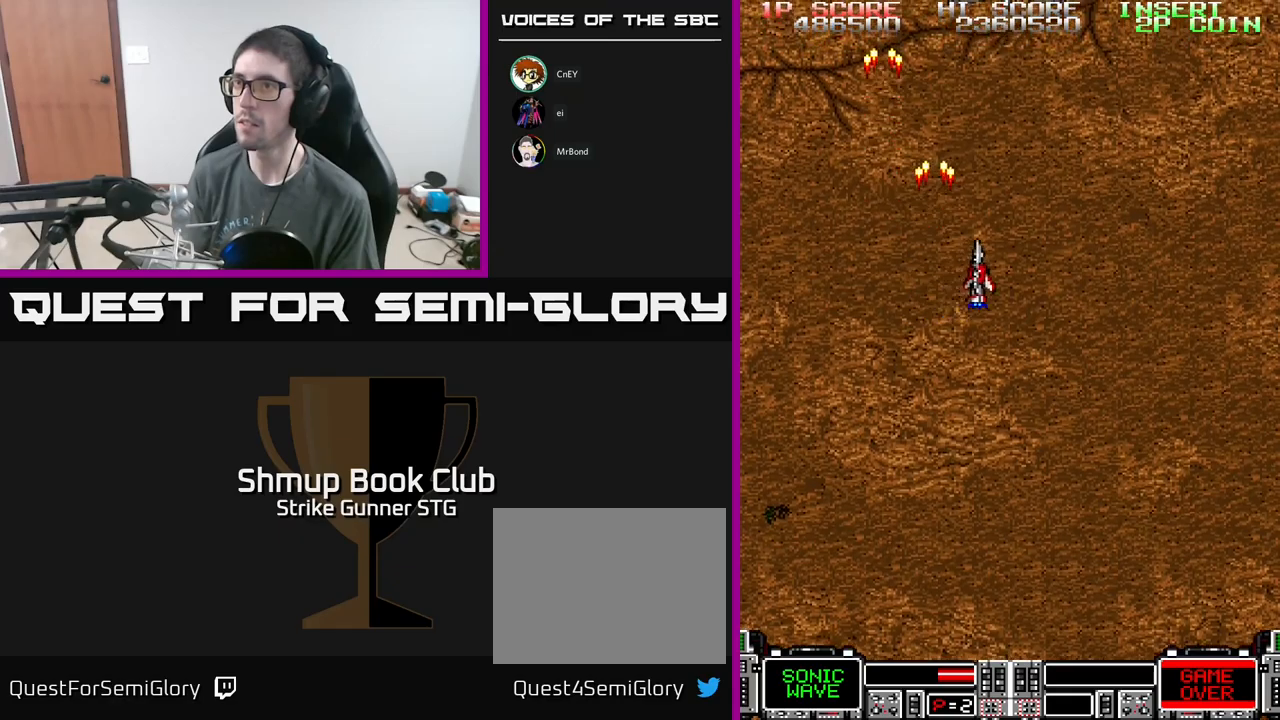
{"buttons": ["A", "DPAD_LEFT"], "left_stick": "center", "right_stick": "center", "events": [[433, "DPAD_RIGHT", "up"], [450, "DPAD_LEFT", "down"]]}
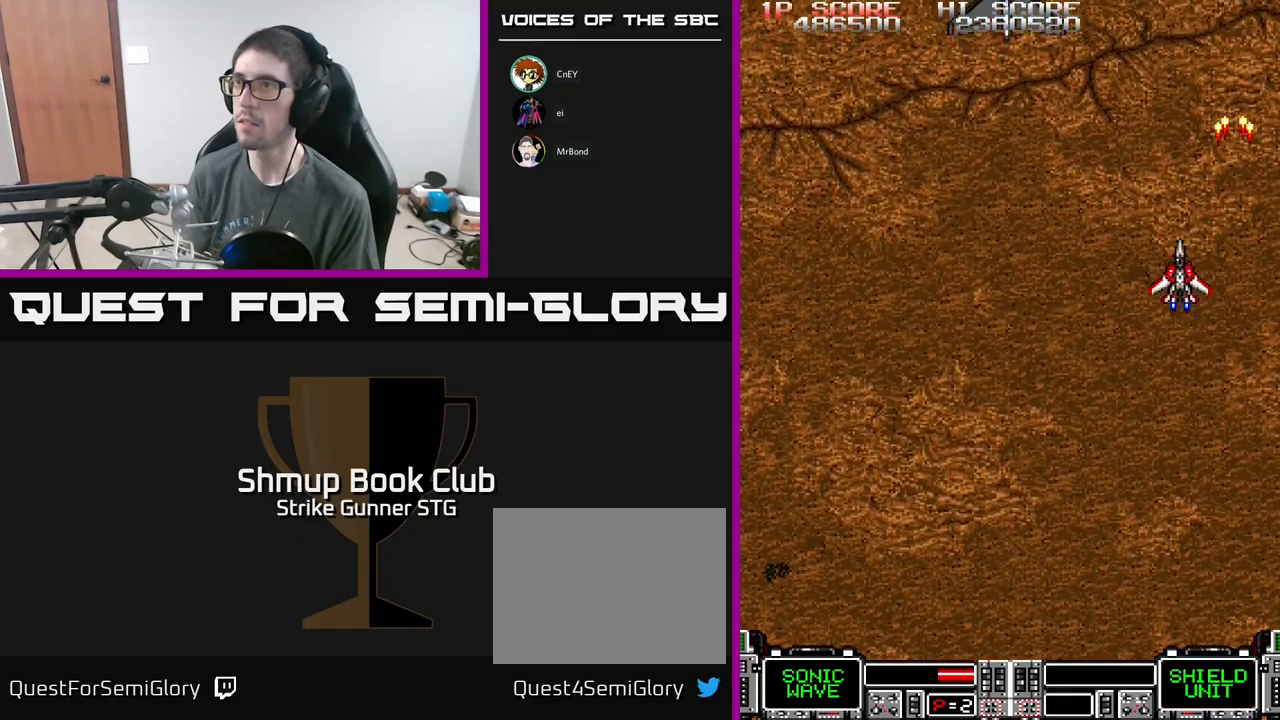
{"buttons": ["A", "DPAD_RIGHT"], "left_stick": "center", "right_stick": "center", "events": [[383, "DPAD_LEFT", "up"], [433, "DPAD_RIGHT", "down"]]}
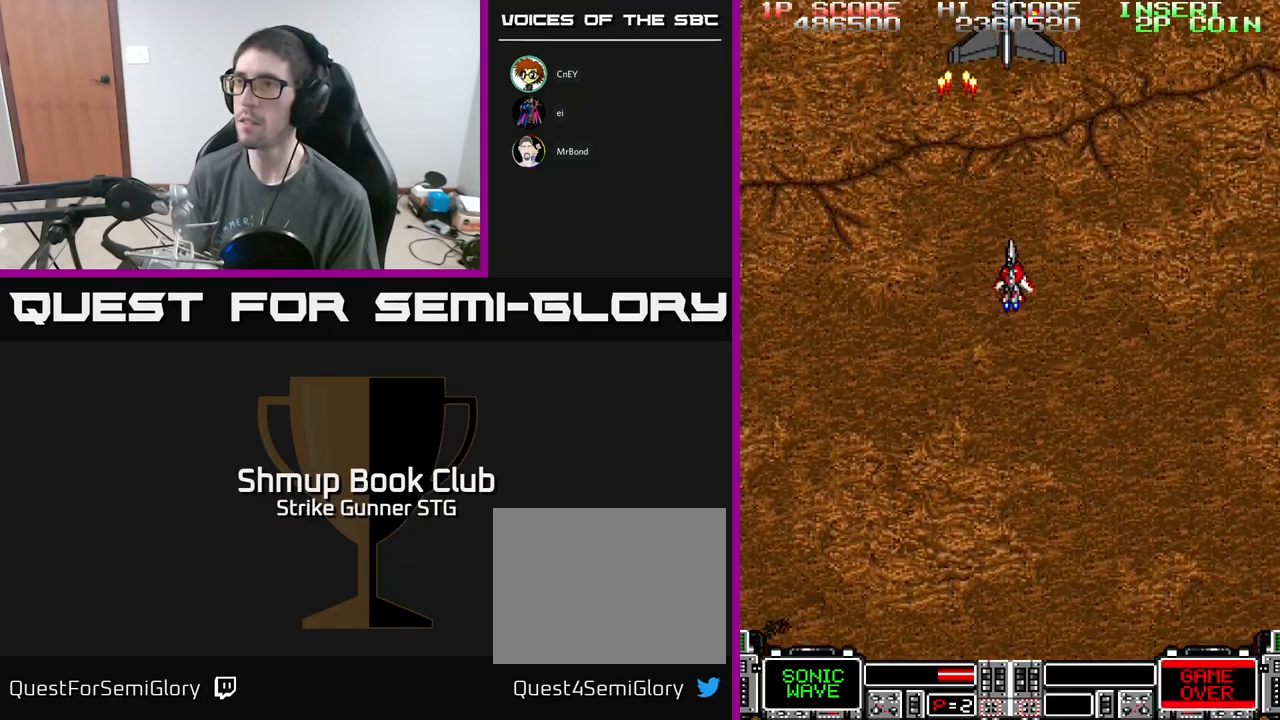
{"buttons": ["A"], "left_stick": "center", "right_stick": "center", "events": [[33, "DPAD_RIGHT", "up"]]}
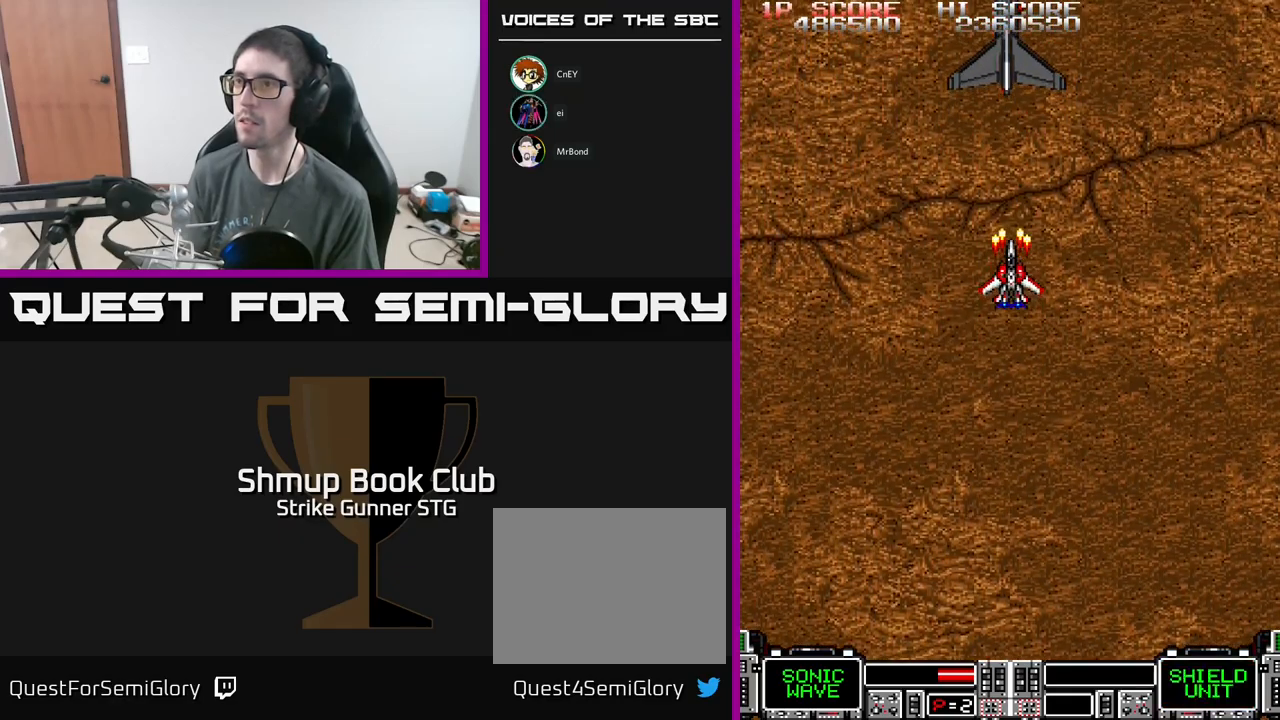
{"buttons": ["A"], "left_stick": "center", "right_stick": "center", "events": [[83, "DPAD_UP", "down"], [150, "DPAD_UP", "up"]]}
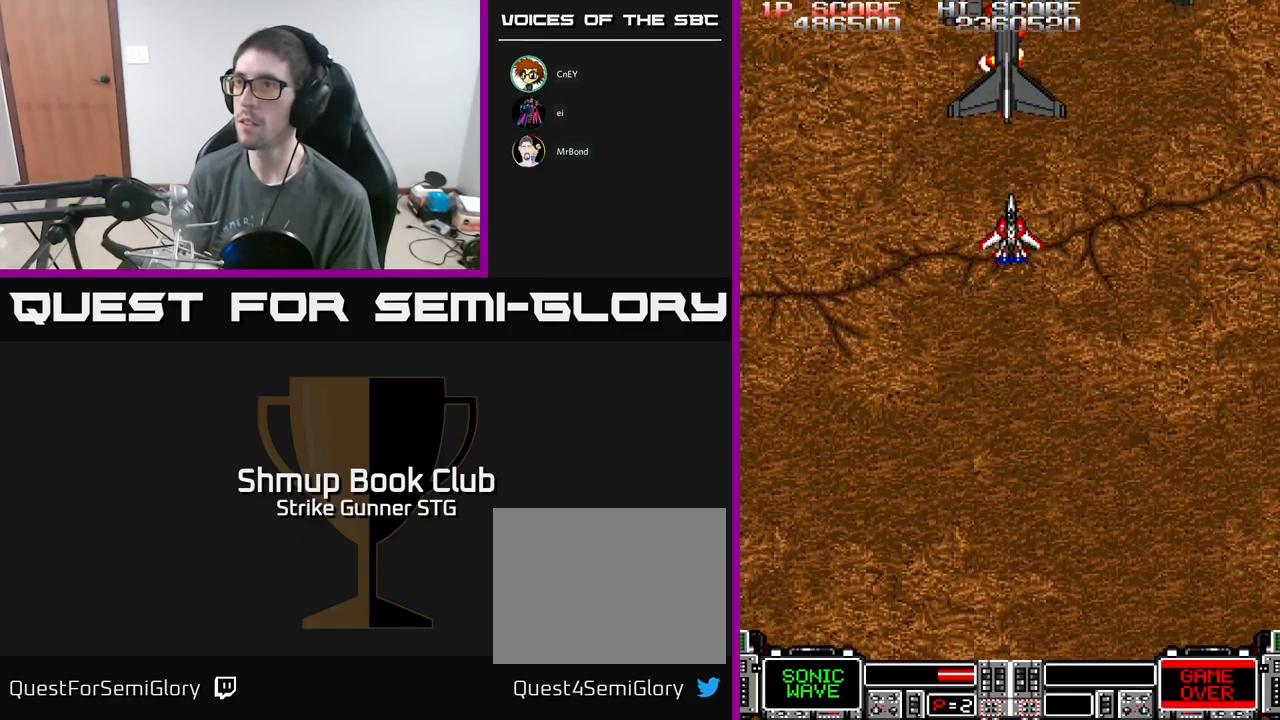
{"buttons": ["A"], "left_stick": "center", "right_stick": "center", "events": [[250, "DPAD_DOWN", "down"], [350, "DPAD_DOWN", "up"]]}
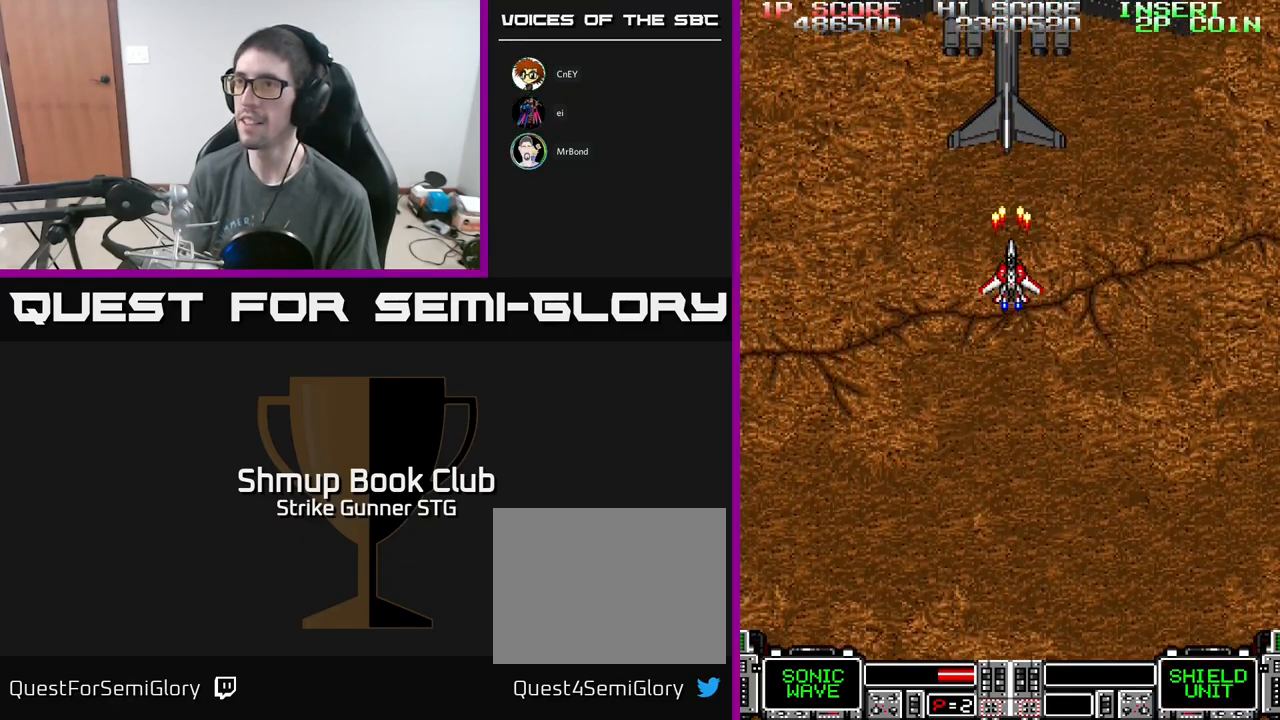
{"buttons": ["A", "DPAD_DOWN"], "left_stick": "center", "right_stick": "center", "events": [[500, "DPAD_DOWN", "down"]]}
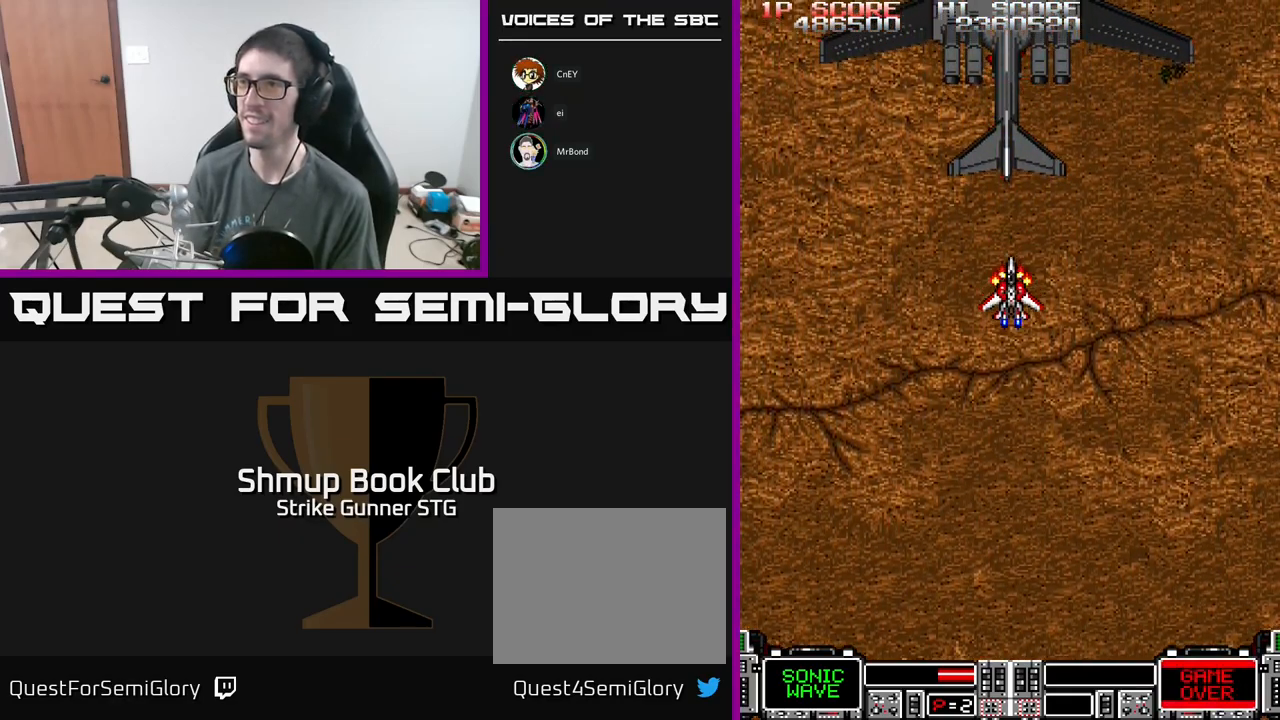
{"buttons": ["A"], "left_stick": "center", "right_stick": "center", "events": [[167, "DPAD_DOWN", "up"]]}
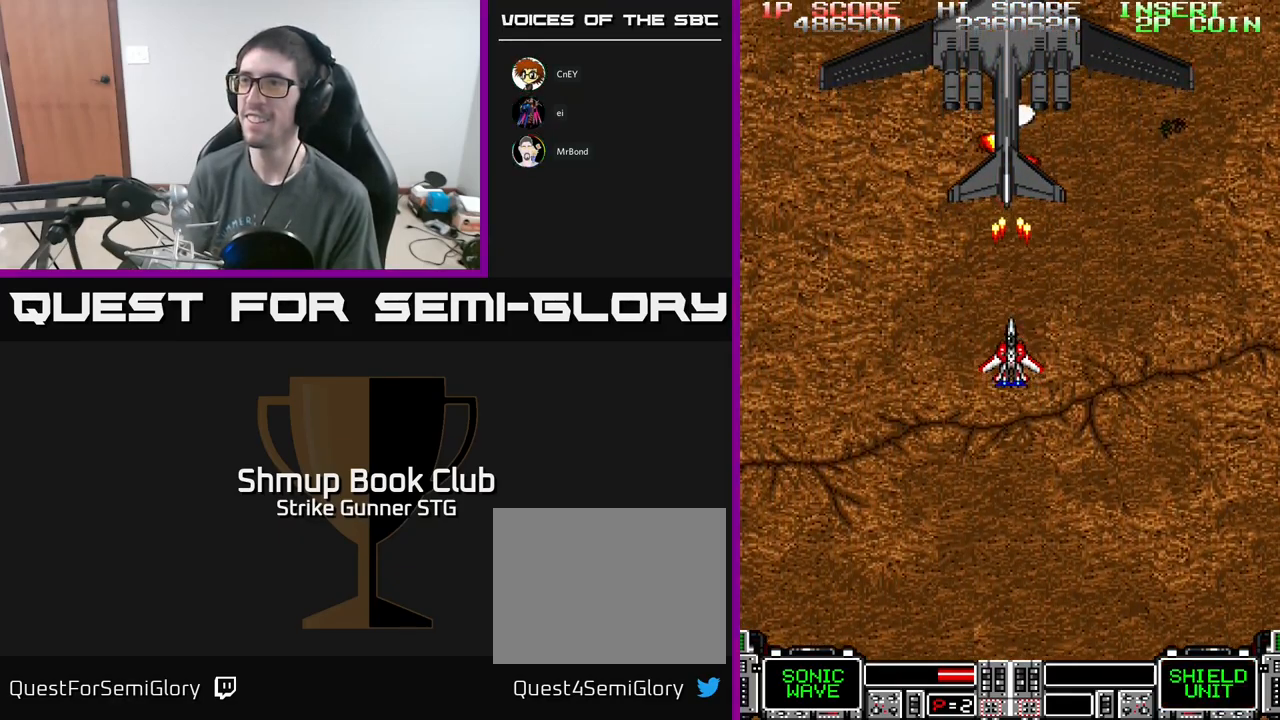
{"buttons": ["A"], "left_stick": "center", "right_stick": "center", "events": []}
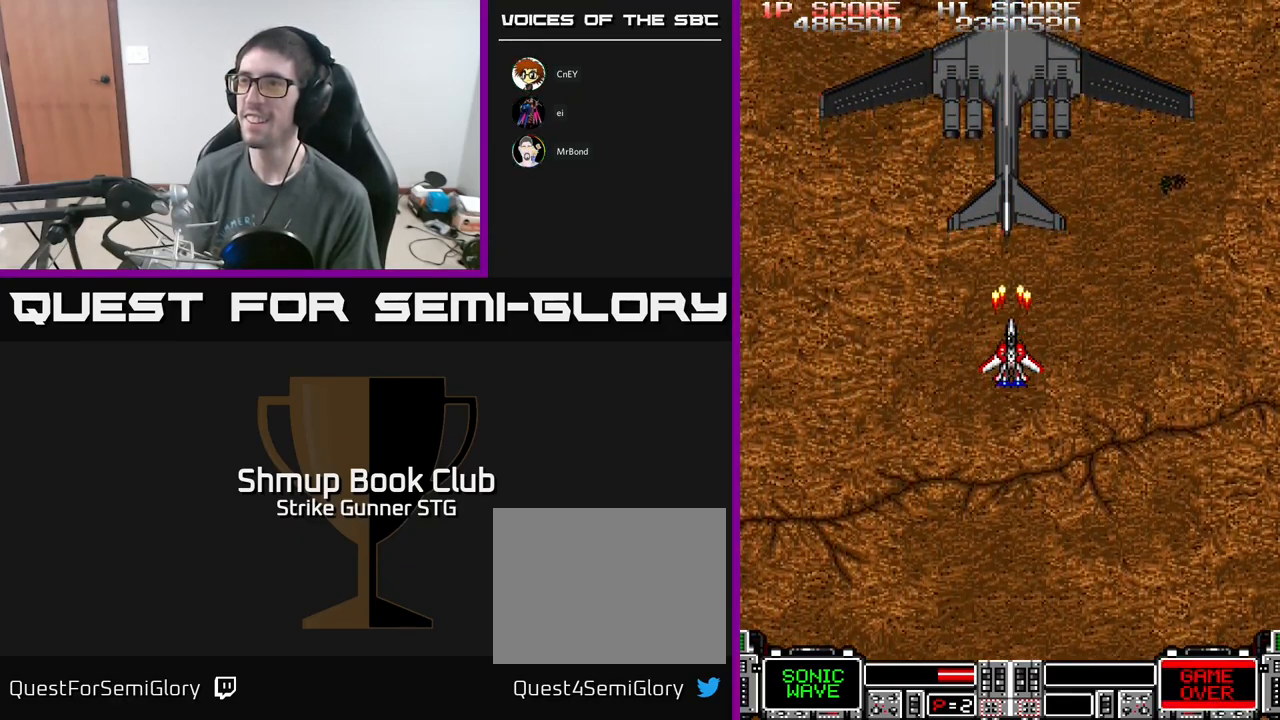
{"buttons": ["A", "DPAD_DOWN"], "left_stick": "center", "right_stick": "center", "events": [[450, "DPAD_DOWN", "down"]]}
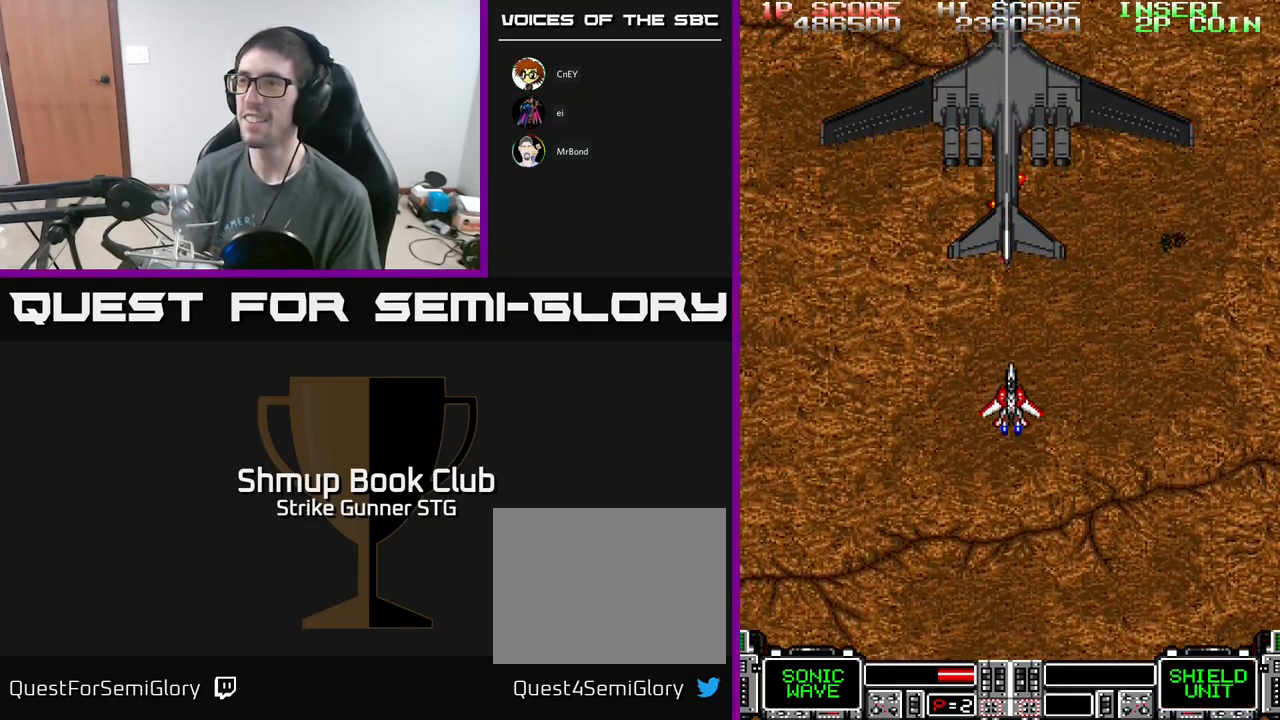
{"buttons": ["A"], "left_stick": "center", "right_stick": "center", "events": [[133, "DPAD_DOWN", "up"]]}